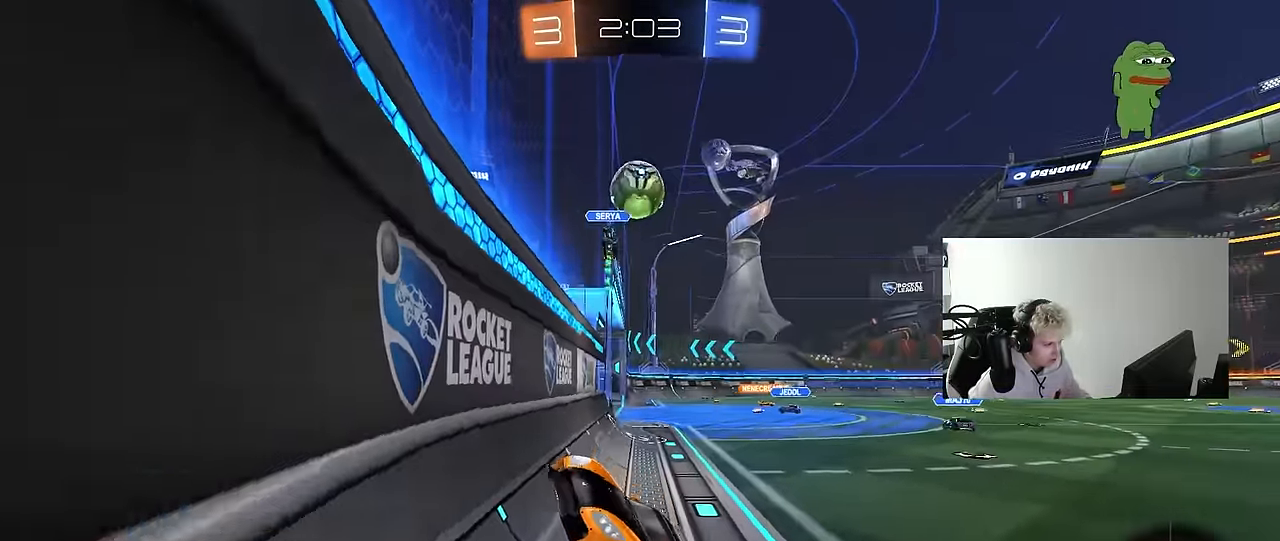
Gameplay with keyboard and mouse; each line is a JSON object with the keys and mouse buttons held at the frame after it. "events" lists presses ("down") and releases ("up") of "1", "2", "3", "4", "5", "a", "alt", "c", "caps_lock", "ctrl", "d", "e", "f", "g", "q", "r", "s", "shift", "space", "t", "tab", "v", "w", "x", "z", "mouse_left", "mouse_wheel" and "mouse_right" between this image and that frame as [ms after this image, input, new state], when the widget could be followed in between. "mouse_left", "mouse_wheel", "mouse_right" = the "left", "wheel", "right" buttons of the "mouse" list. No other keys are recorded. "wheel" means that the mouse wheel is clicked or scrolled. "mouse_move" is the direction in which the mouse moves at that frame (one of eight, or "still"), when it could be read.
{"keys": ["a", "s"], "mouse": ["wheel"], "mouse_move": "still", "events": [[133, "mouse_wheel", "down"], [366, "shift", "down"], [450, "shift", "up"]]}
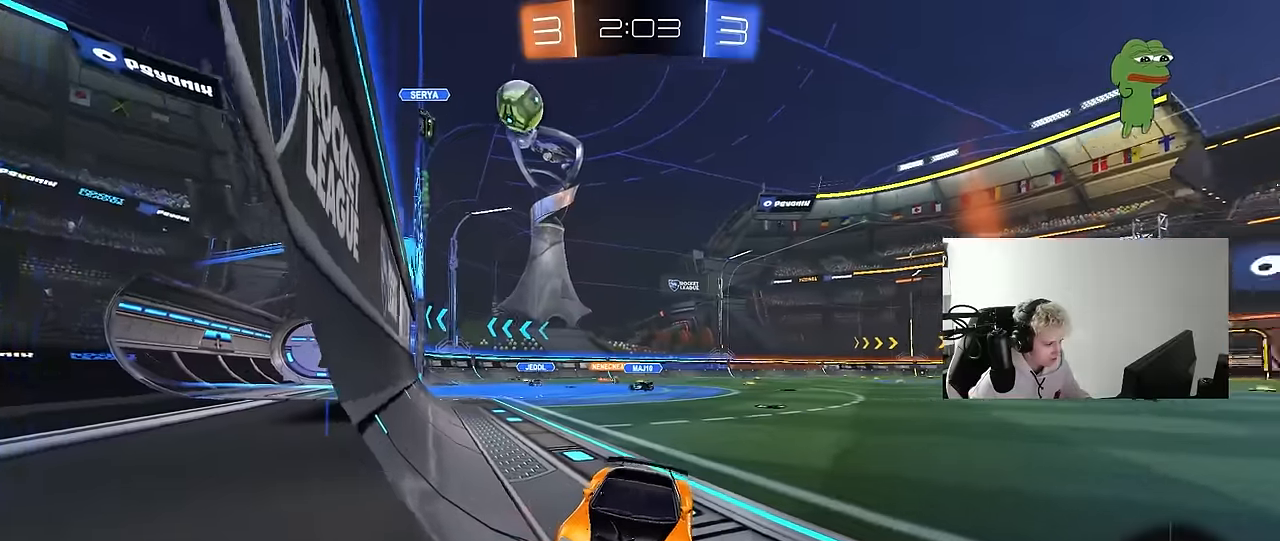
{"keys": ["a", "s"], "mouse": ["wheel"], "mouse_move": "still", "events": [[150, "shift", "down"], [183, "shift", "up"]]}
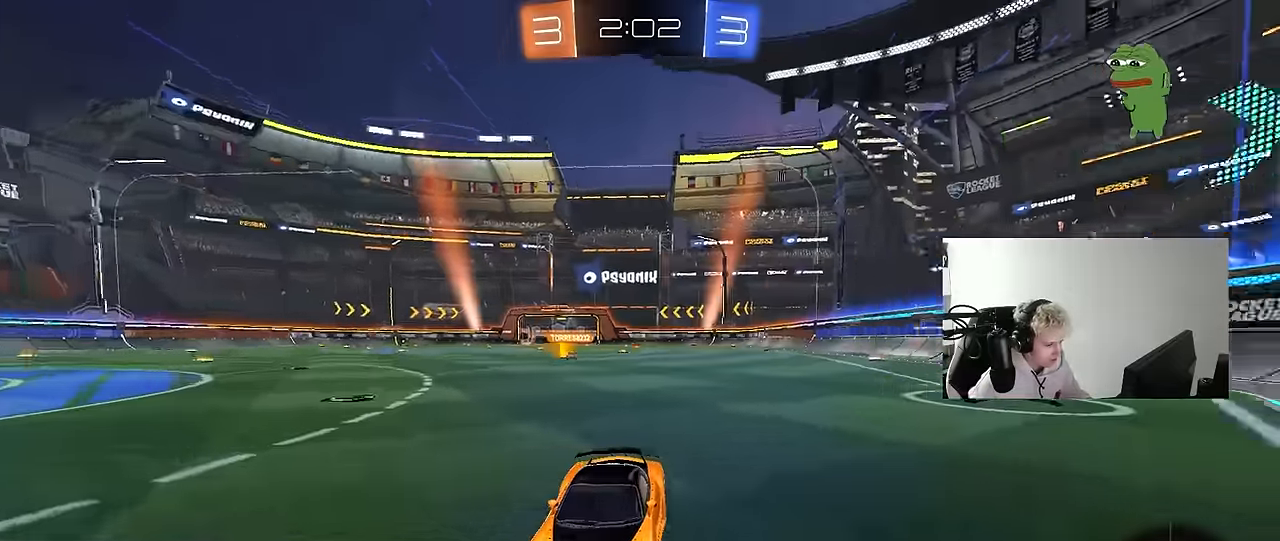
{"keys": ["a", "s"], "mouse": ["wheel"], "mouse_move": "still", "events": [[250, "a", "up"], [383, "a", "down"]]}
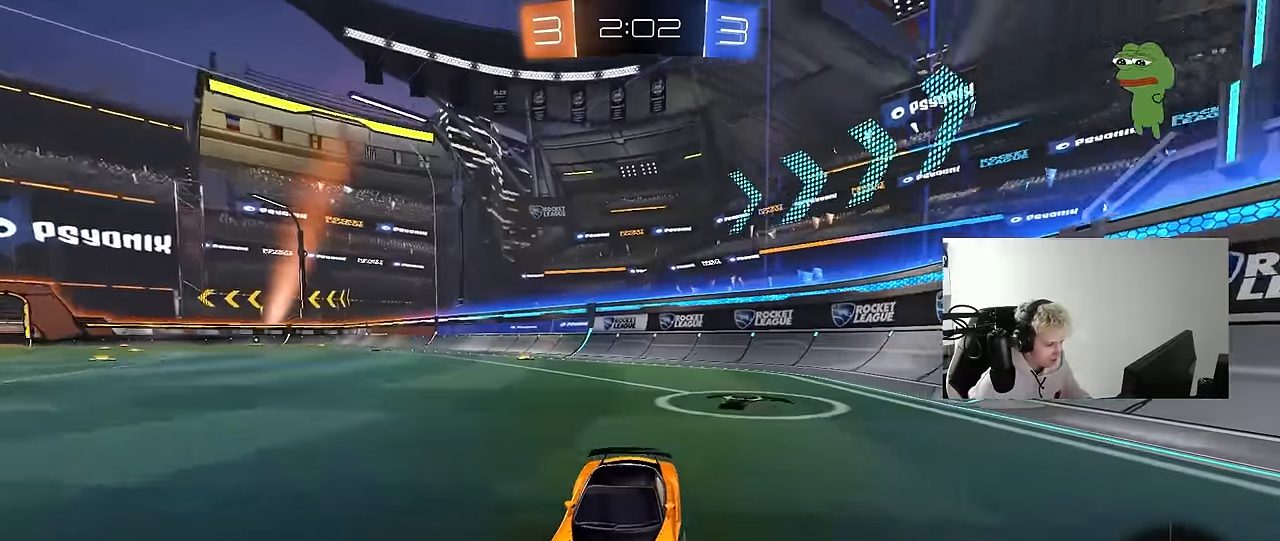
{"keys": ["d", "s"], "mouse": [], "mouse_move": "still", "events": [[83, "a", "up"], [166, "mouse_wheel", "up"], [216, "d", "down"]]}
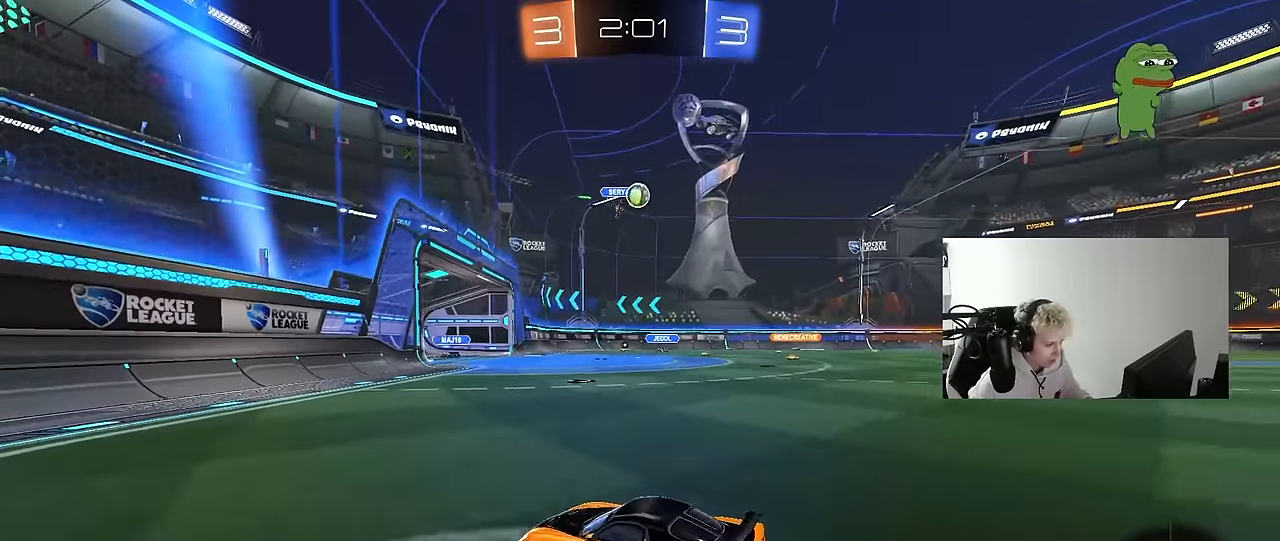
{"keys": ["space"], "mouse": [], "mouse_move": "up-right", "events": [[50, "d", "up"], [100, "mouse_right", "down"], [183, "mouse_right", "up"], [233, "mouse_right", "down"], [383, "space", "down"], [416, "mouse_right", "up"], [416, "s", "up"]]}
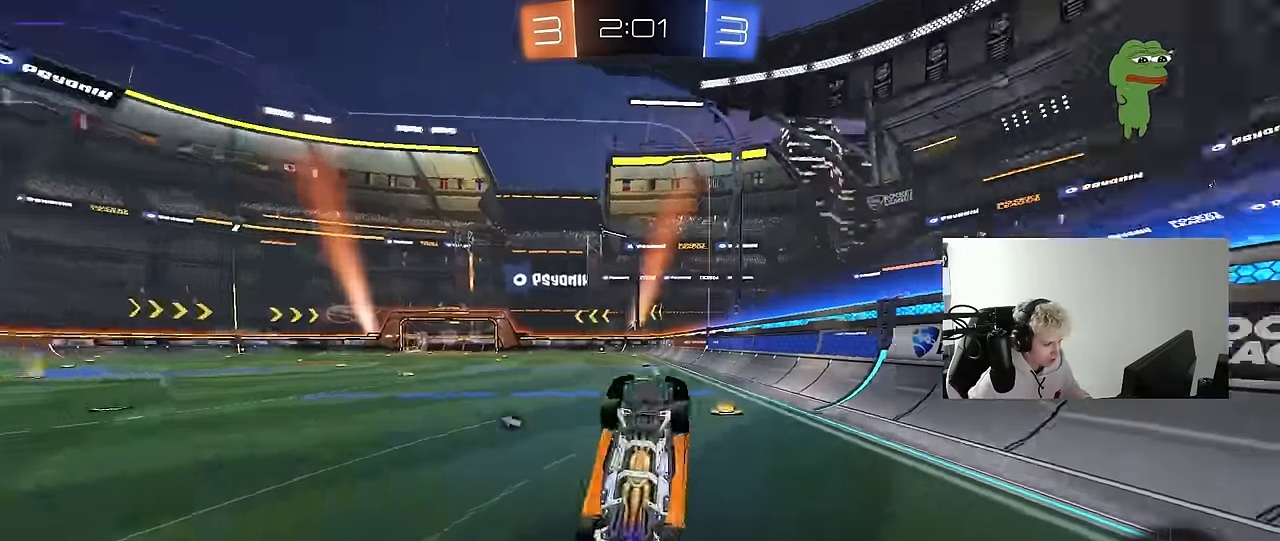
{"keys": ["d", "shift", "w"], "mouse": ["left"], "mouse_move": "still", "events": [[16, "d", "down"], [16, "shift", "down"], [16, "space", "up"], [66, "mouse_left", "down"], [66, "w", "down"]]}
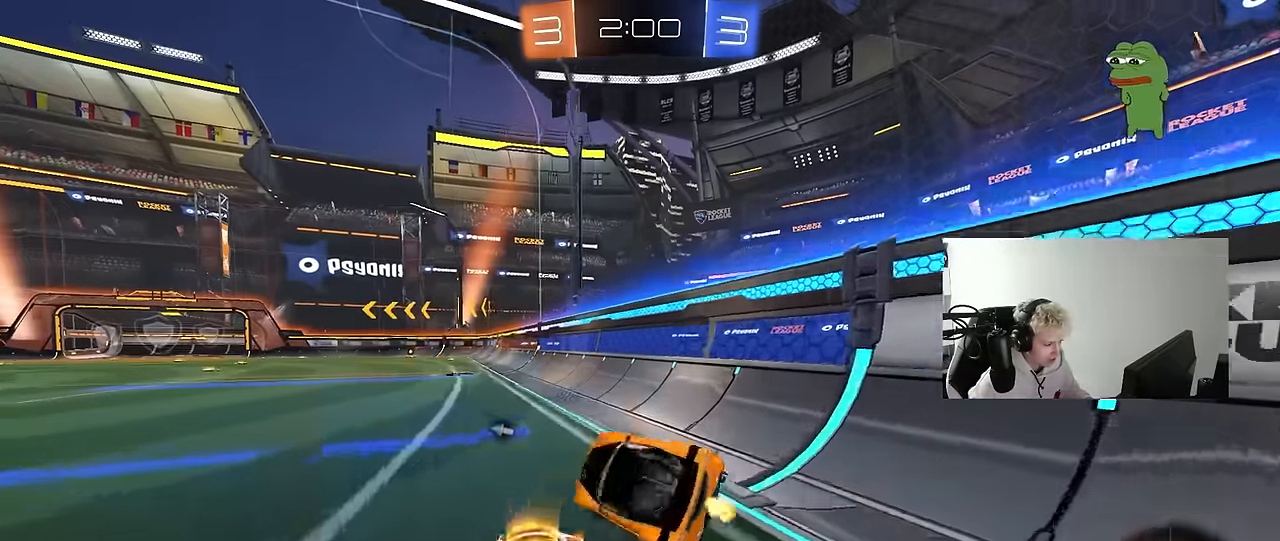
{"keys": ["a", "shift", "w"], "mouse": ["left"], "mouse_move": "still", "events": [[33, "shift", "up"], [216, "d", "up"], [400, "mouse_right", "down"], [450, "shift", "down"], [500, "a", "down"], [500, "mouse_right", "up"]]}
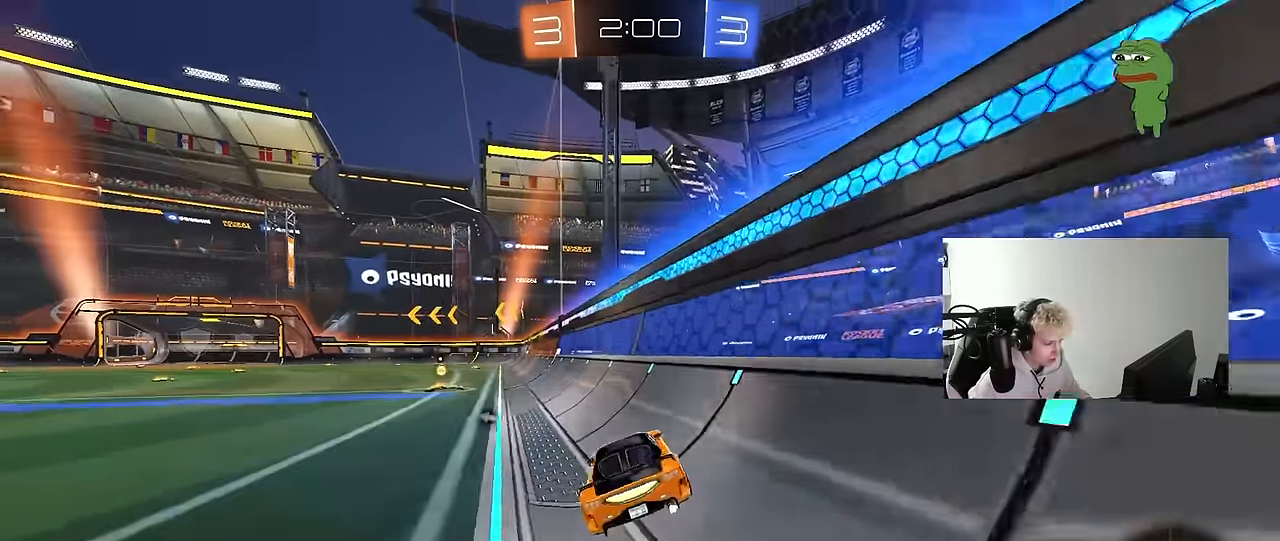
{"keys": ["a", "shift"], "mouse": [], "mouse_move": "still"}
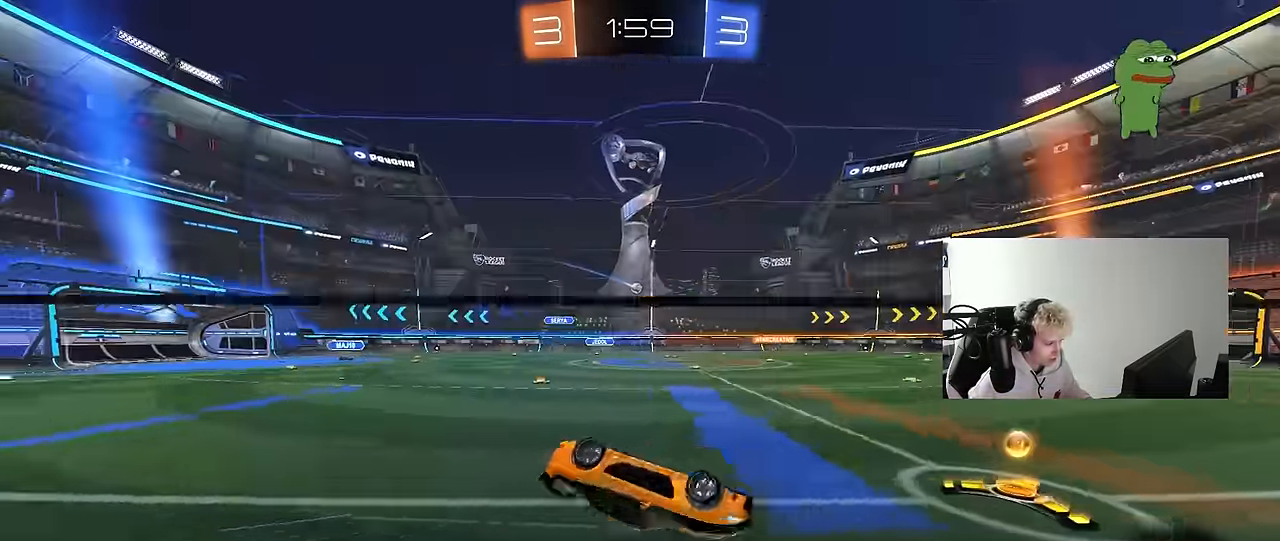
{"keys": [], "mouse": [], "mouse_move": "still", "events": [[116, "s", "down"], [250, "shift", "up"], [350, "a", "up"], [350, "s", "up"]]}
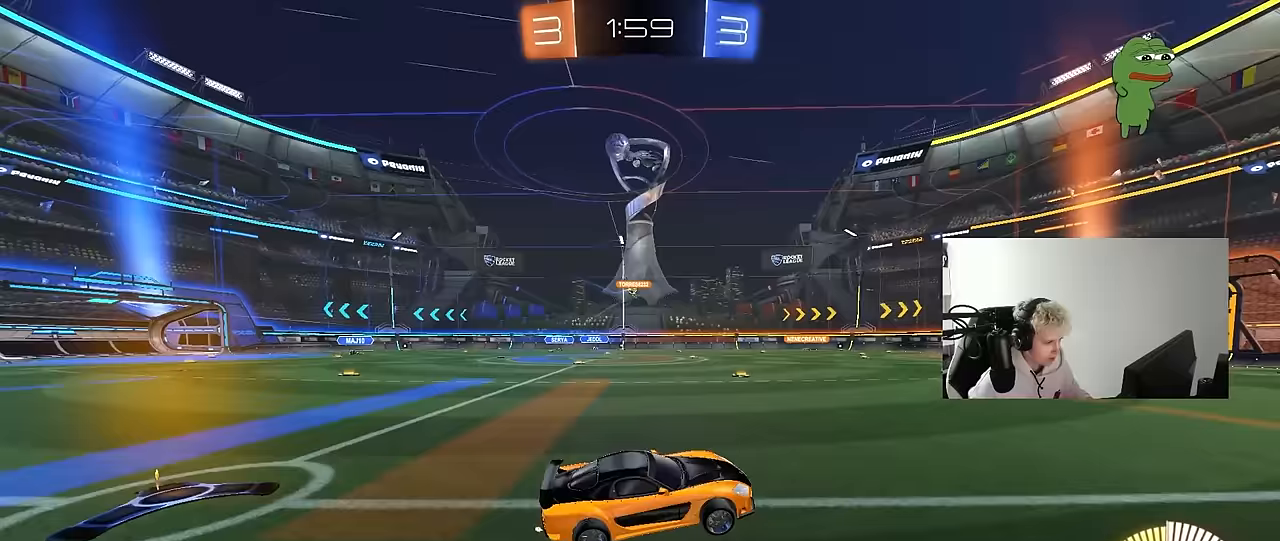
{"keys": ["a", "w"], "mouse": [], "mouse_move": "still", "events": [[167, "a", "down"], [167, "w", "down"], [367, "shift", "down"], [400, "shift", "up"]]}
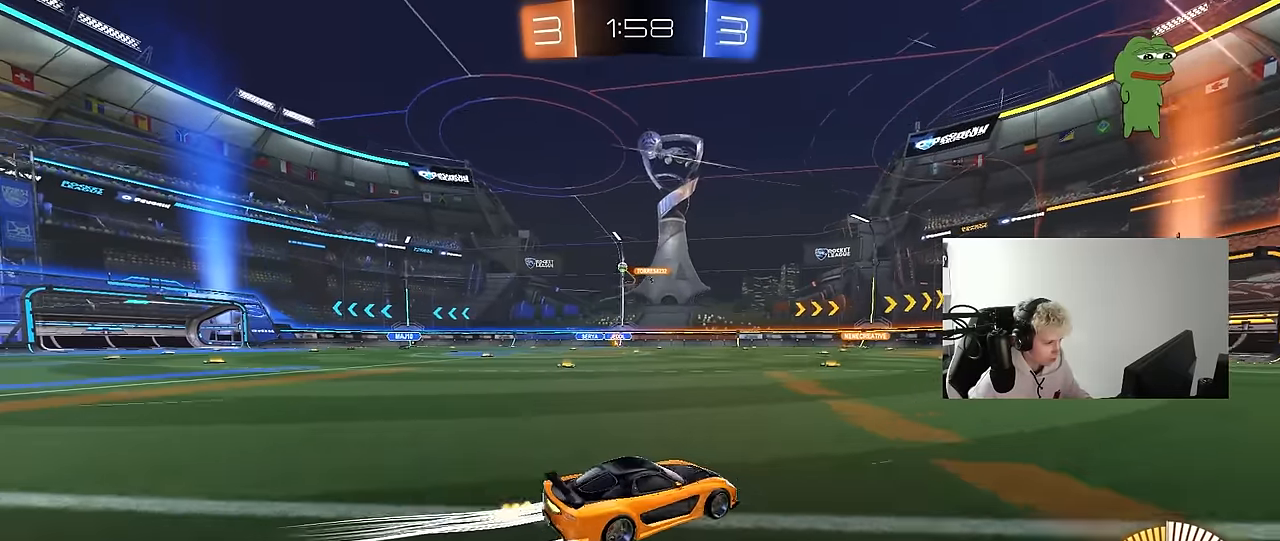
{"keys": ["w"], "mouse": [], "mouse_move": "still", "events": [[133, "a", "up"]]}
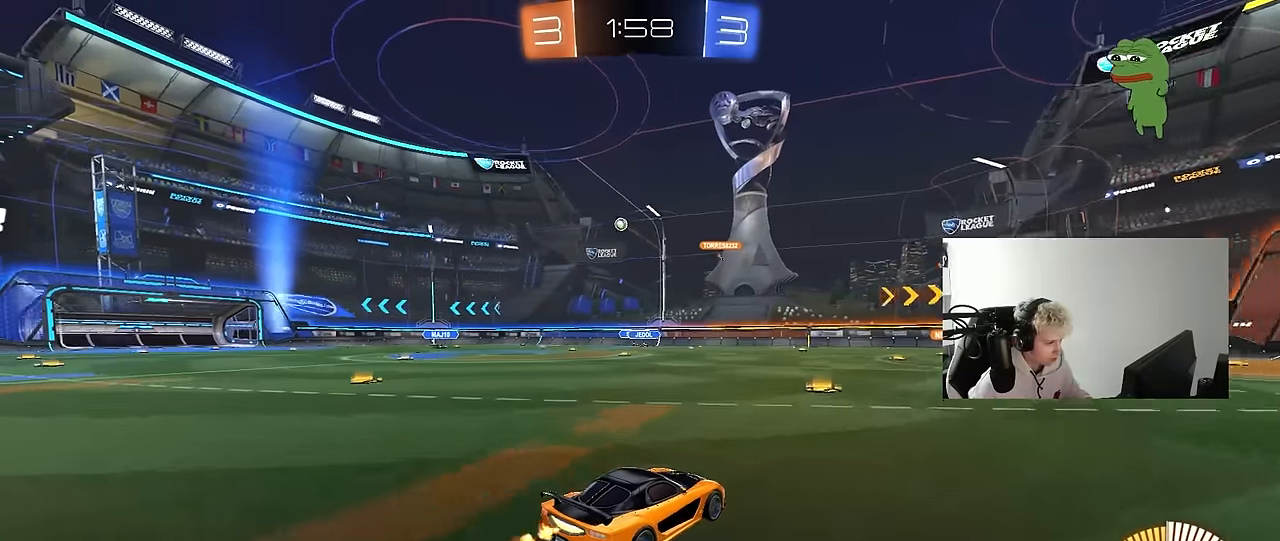
{"keys": ["d", "w"], "mouse": [], "mouse_move": "still", "events": [[67, "a", "down"], [250, "a", "up"], [250, "d", "down"], [433, "shift", "down"], [483, "shift", "up"]]}
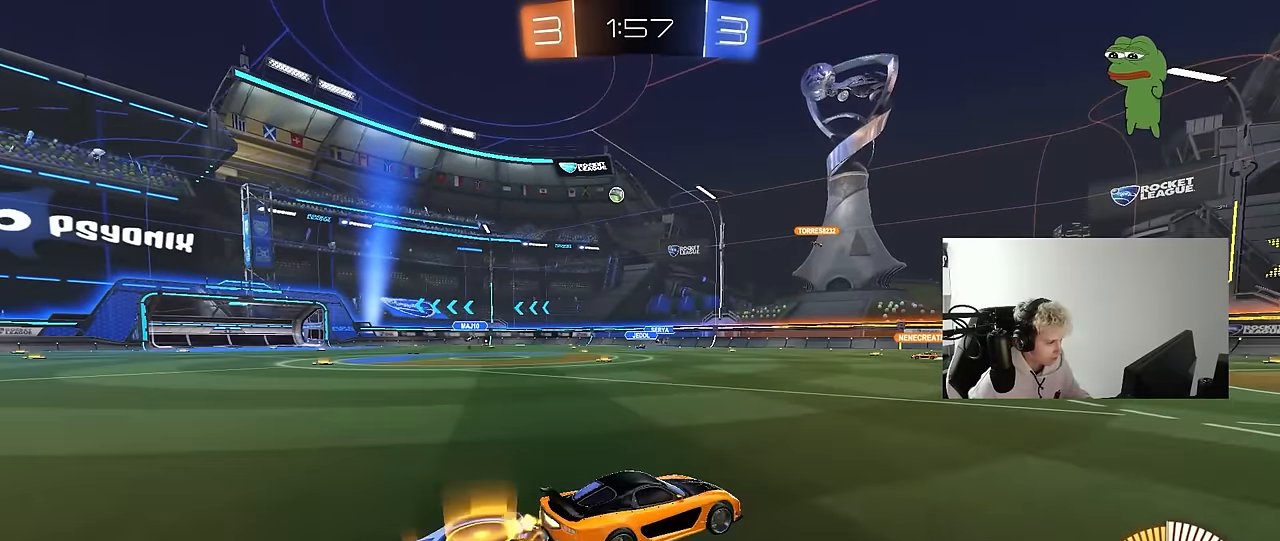
{"keys": ["a", "shift", "w"], "mouse": [], "mouse_move": "still", "events": [[267, "d", "up"], [367, "a", "down"], [400, "shift", "down"]]}
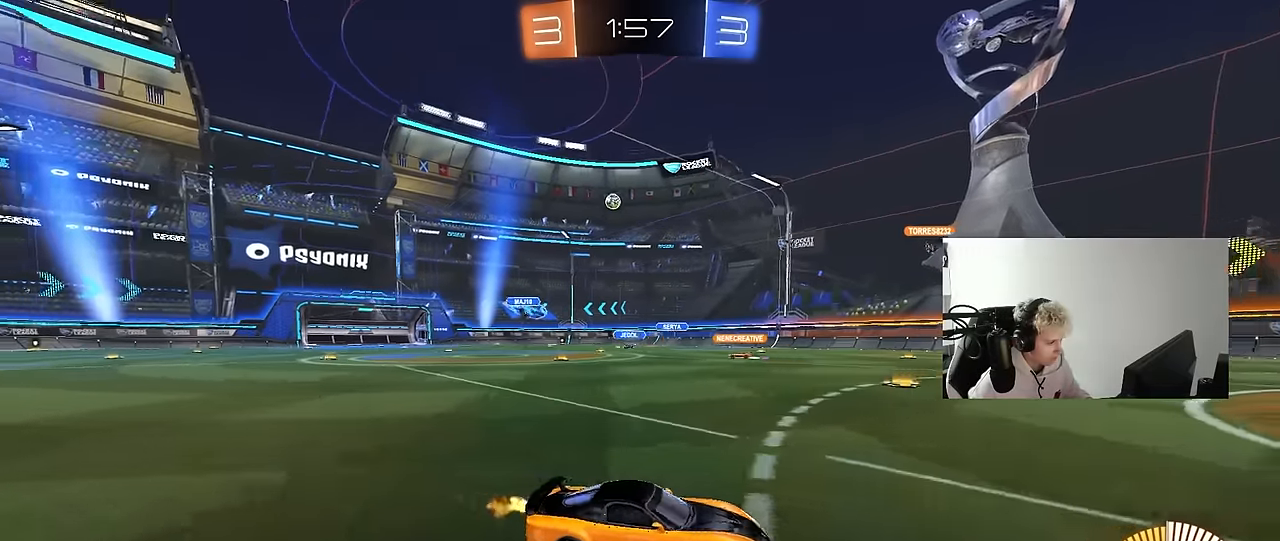
{"keys": ["a", "w"], "mouse": [], "mouse_move": "still", "events": [[50, "shift", "up"]]}
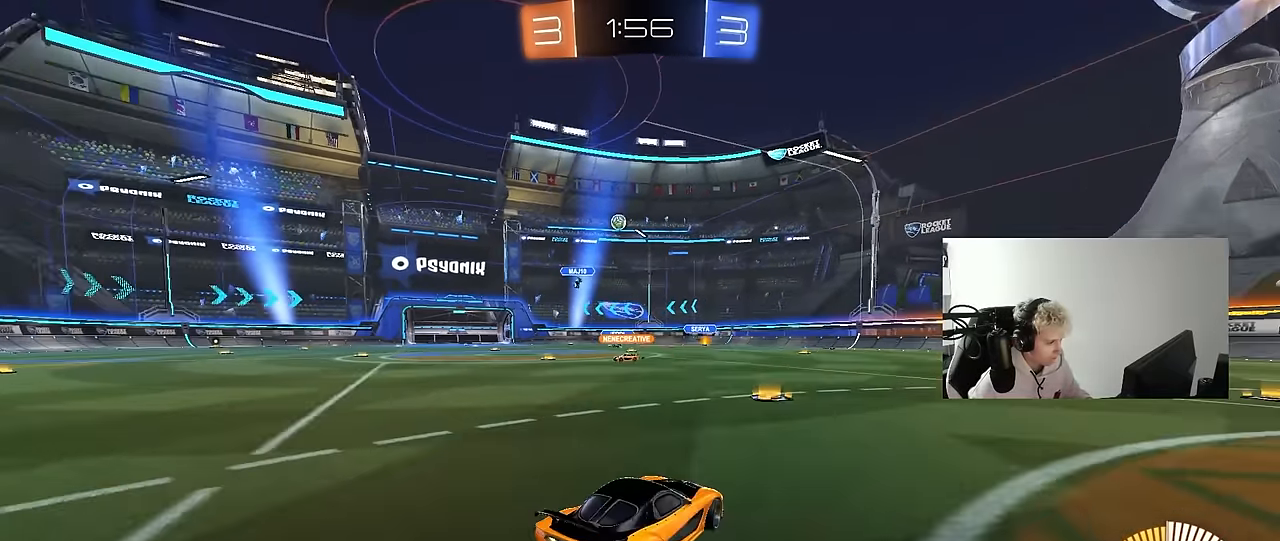
{"keys": ["w"], "mouse": [], "mouse_move": "still", "events": [[17, "a", "up"], [67, "mouse_left", "down"], [167, "a", "down"], [167, "mouse_left", "up"], [250, "a", "up"], [250, "w", "up"], [483, "w", "down"]]}
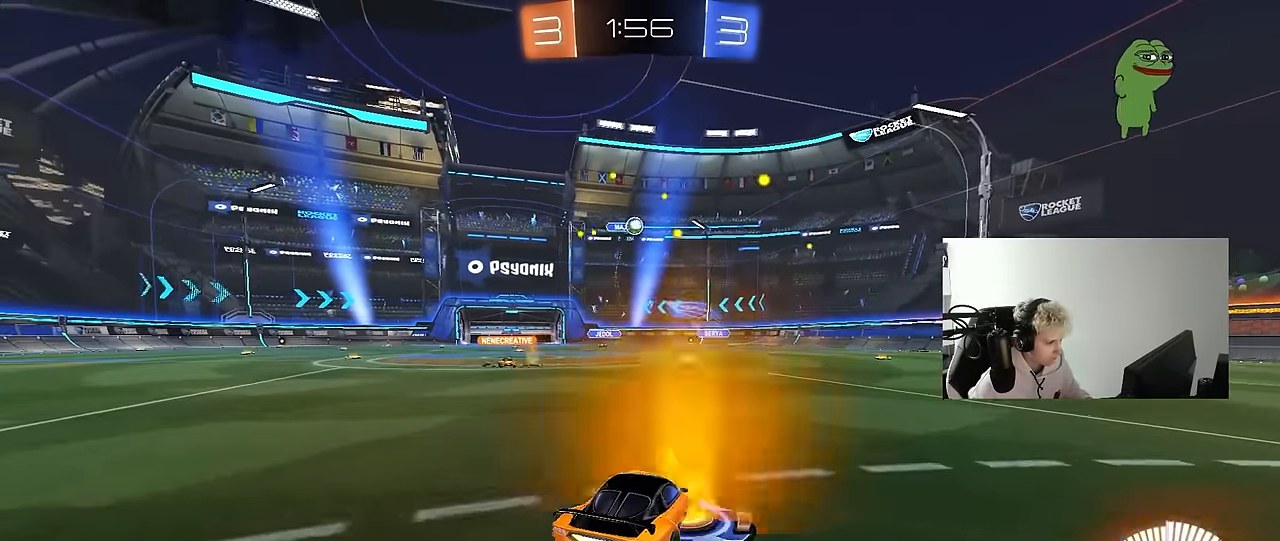
{"keys": ["a", "s"], "mouse": ["left", "right"], "mouse_move": "up-left", "events": [[83, "w", "up"], [117, "d", "down"], [167, "mouse_right", "down"], [167, "s", "down"], [217, "a", "down"], [217, "d", "up"], [417, "mouse_right", "up"], [417, "s", "up"], [450, "a", "up"], [450, "mouse_right", "down"], [500, "a", "down"], [500, "mouse_left", "down"], [500, "s", "down"]]}
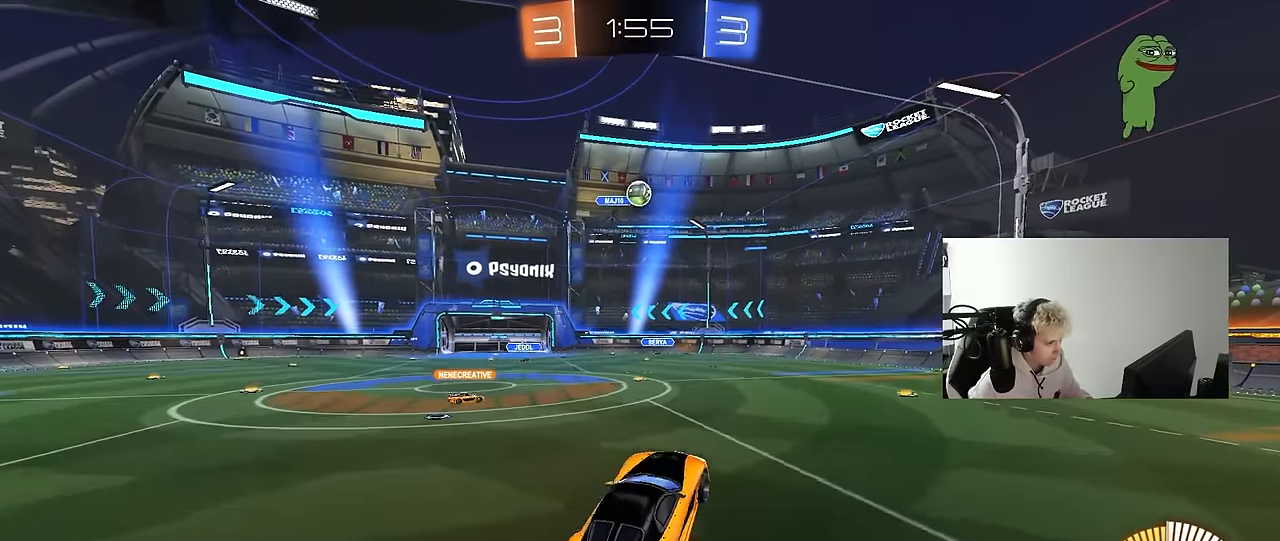
{"keys": ["w"], "mouse": ["left"], "mouse_move": "still", "events": [[50, "shift", "down"], [133, "s", "up"], [183, "a", "up"], [183, "mouse_right", "up"], [183, "shift", "up"], [283, "d", "down"], [333, "shift", "down"], [417, "d", "up"], [417, "shift", "up"], [417, "w", "down"]]}
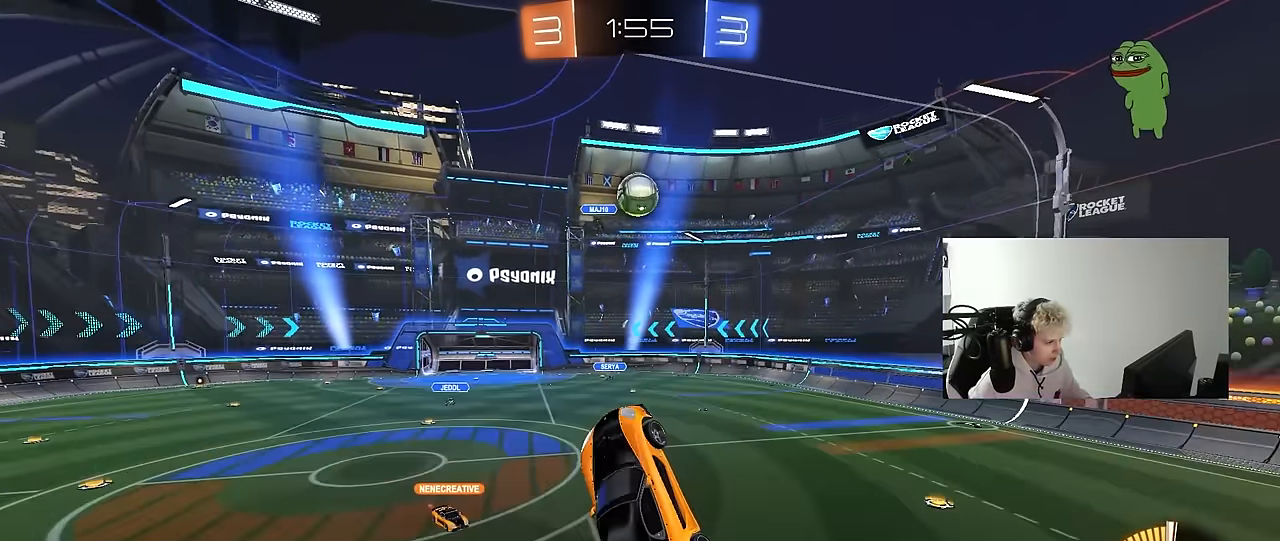
{"keys": ["a", "shift"], "mouse": [], "mouse_move": "still", "events": [[67, "w", "up"], [250, "mouse_left", "up"], [300, "a", "down"], [350, "s", "down"], [350, "shift", "down"], [400, "s", "up"]]}
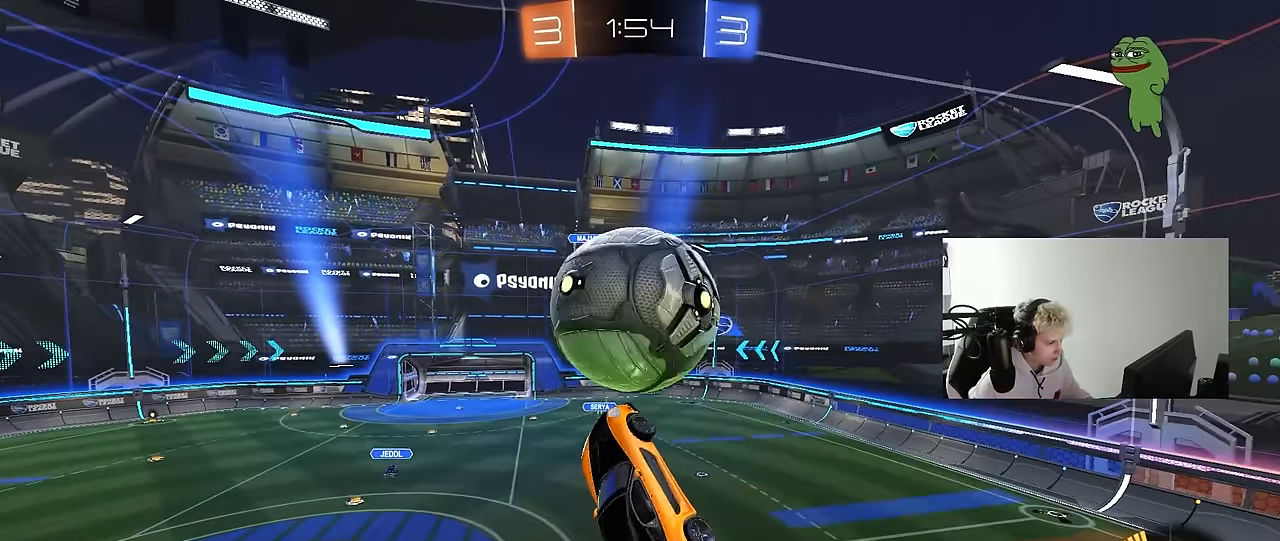
{"keys": ["a", "s"], "mouse": [], "mouse_move": "still", "events": [[33, "w", "down"], [167, "shift", "up"], [267, "mouse_left", "down"], [317, "w", "up"], [450, "mouse_left", "up"], [450, "s", "down"]]}
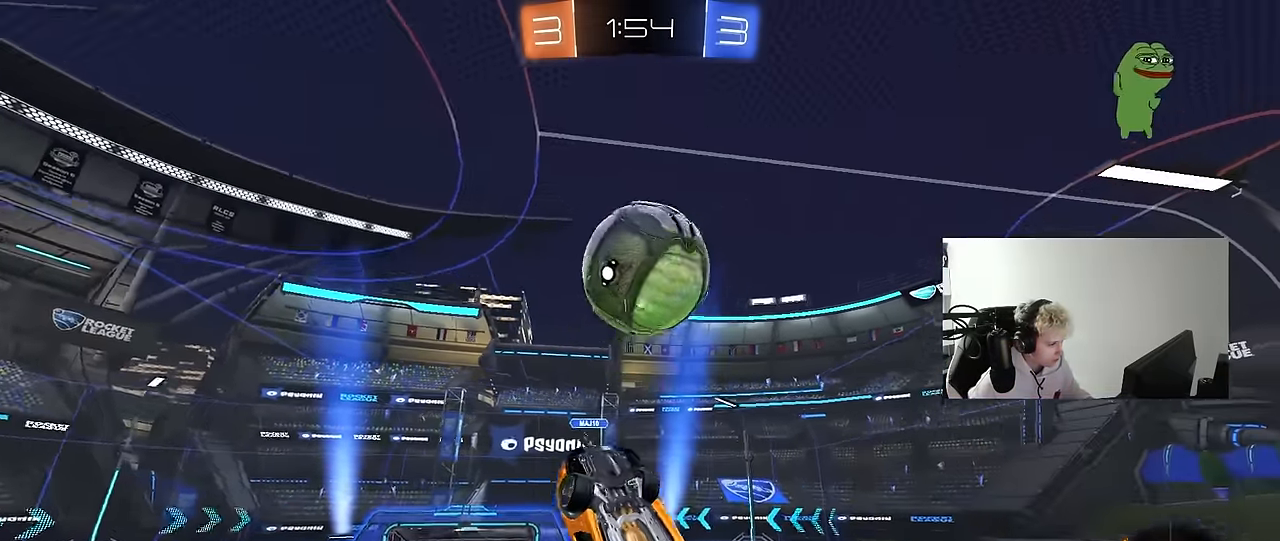
{"keys": ["a", "s", "shift"], "mouse": ["left"], "mouse_move": "still", "events": [[50, "mouse_left", "down"], [100, "shift", "down"], [183, "s", "up"], [283, "w", "down"], [417, "w", "up"], [467, "s", "down"]]}
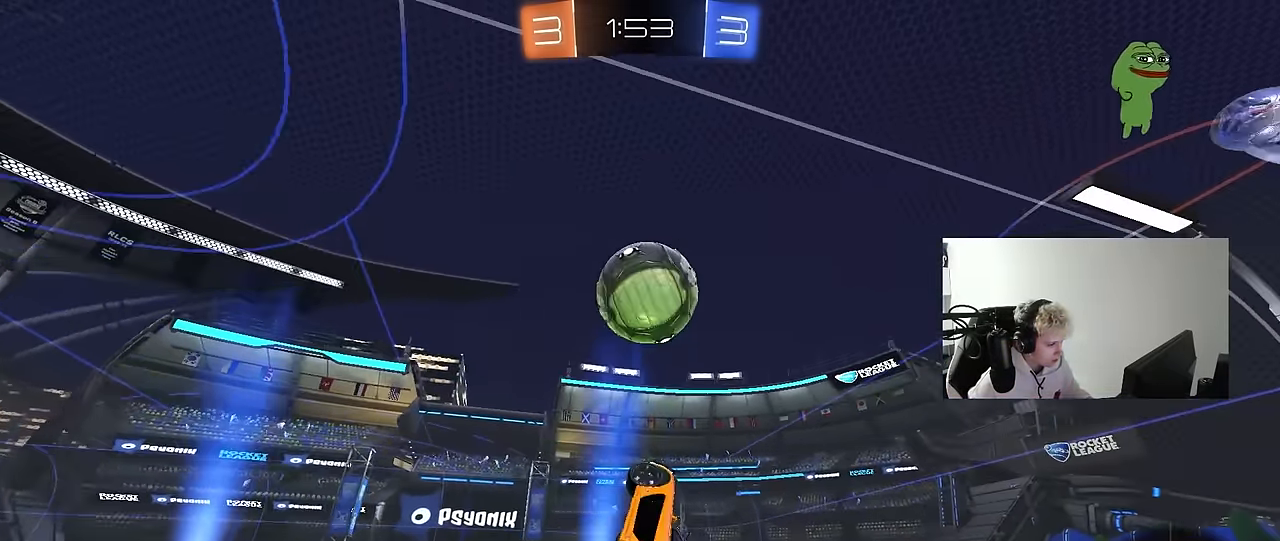
{"keys": ["d"], "mouse": ["left"], "mouse_move": "still", "events": [[167, "s", "up"], [200, "shift", "up"], [300, "a", "up"], [433, "d", "down"]]}
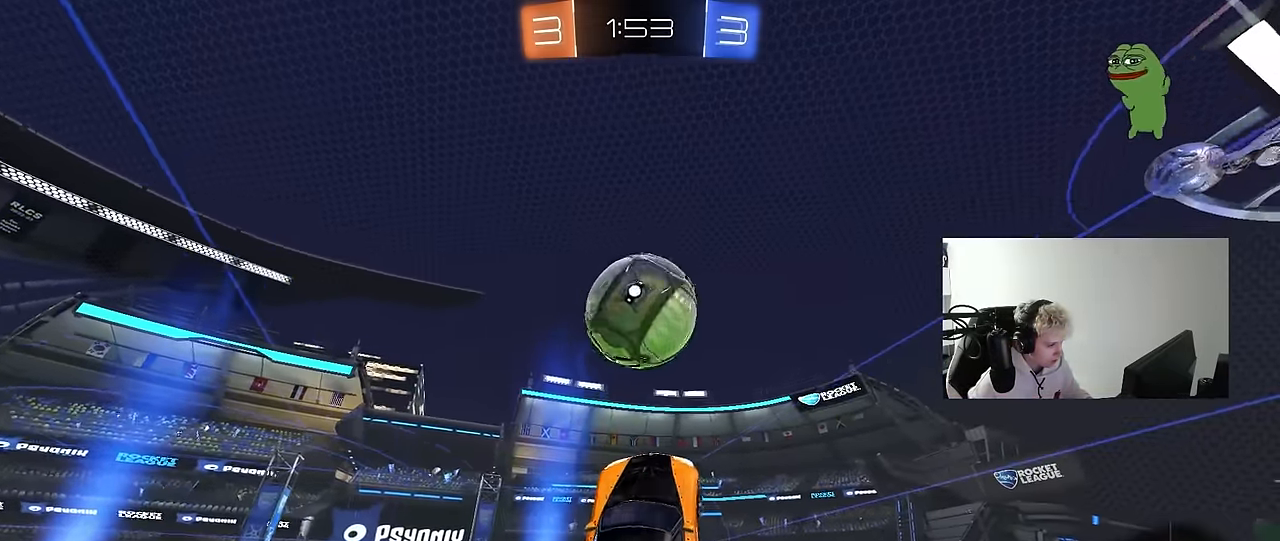
{"keys": [], "mouse": ["left"], "mouse_move": "still", "events": [[83, "a", "down"], [83, "d", "up"], [167, "w", "down"], [267, "a", "up"], [267, "d", "down"], [267, "w", "up"], [317, "a", "down"], [317, "d", "up"], [317, "w", "down"], [367, "a", "up"], [400, "d", "down"], [500, "d", "up"], [500, "w", "up"]]}
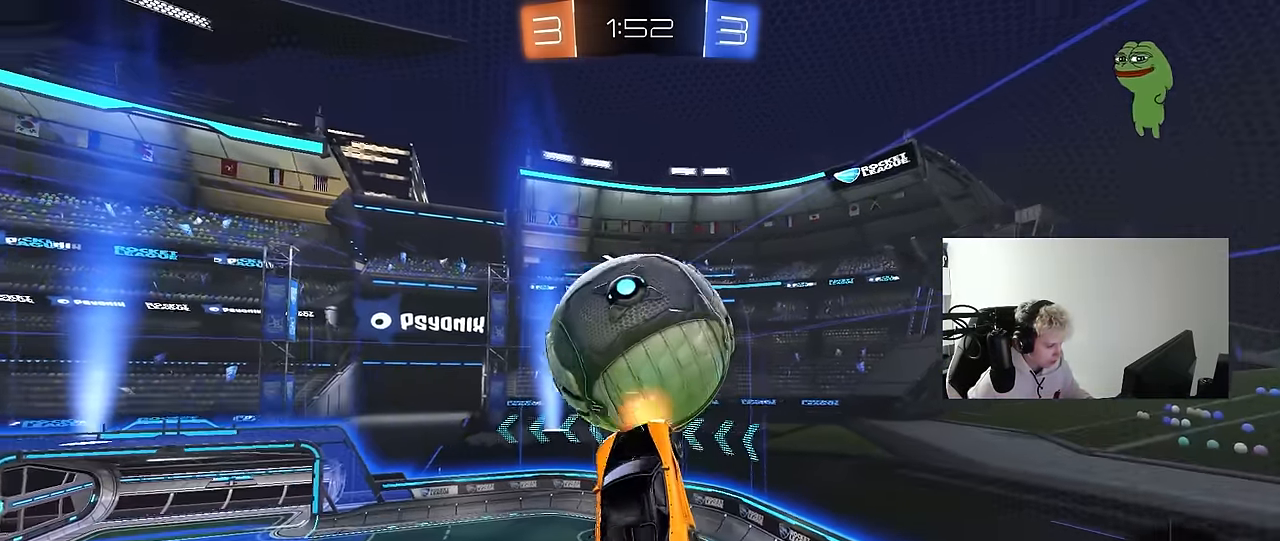
{"keys": [], "mouse": [], "mouse_move": "still", "events": [[100, "mouse_left", "up"], [100, "s", "down"], [183, "a", "down"], [233, "shift", "down"], [383, "a", "up"], [383, "shift", "up"], [417, "d", "down"], [467, "d", "up"], [467, "s", "up"]]}
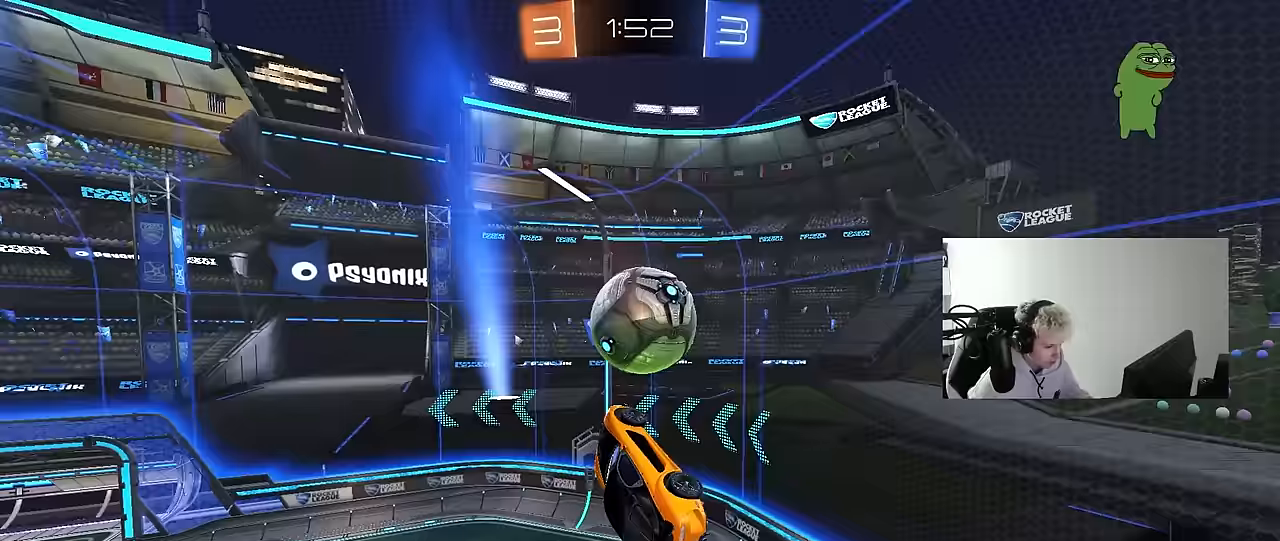
{"keys": ["d", "shift"], "mouse": [], "mouse_move": "still", "events": [[17, "a", "down"], [17, "shift", "down"], [67, "s", "down"], [117, "mouse_left", "down"], [150, "a", "up"], [150, "s", "up"], [150, "shift", "up"], [250, "d", "down"], [300, "mouse_left", "up"], [300, "w", "down"], [383, "w", "up"], [433, "shift", "down"]]}
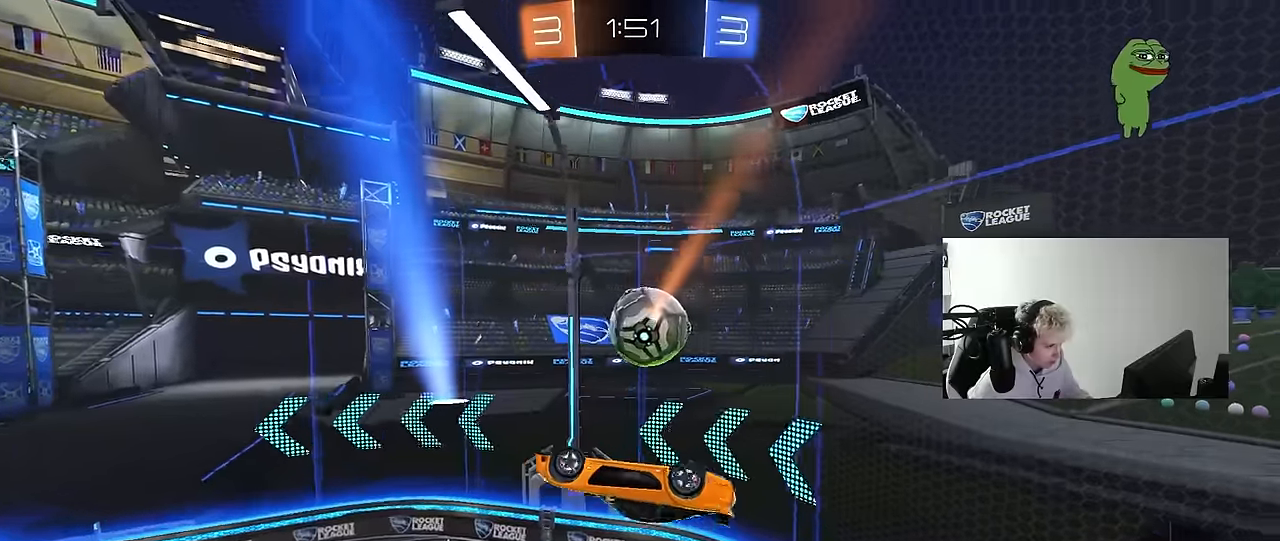
{"keys": [], "mouse": ["left"], "mouse_move": "still", "events": [[33, "d", "up"], [33, "shift", "up"], [217, "a", "down"], [217, "mouse_left", "down"], [217, "w", "down"], [267, "a", "up"], [267, "w", "up"], [317, "mouse_left", "up"], [450, "mouse_left", "down"]]}
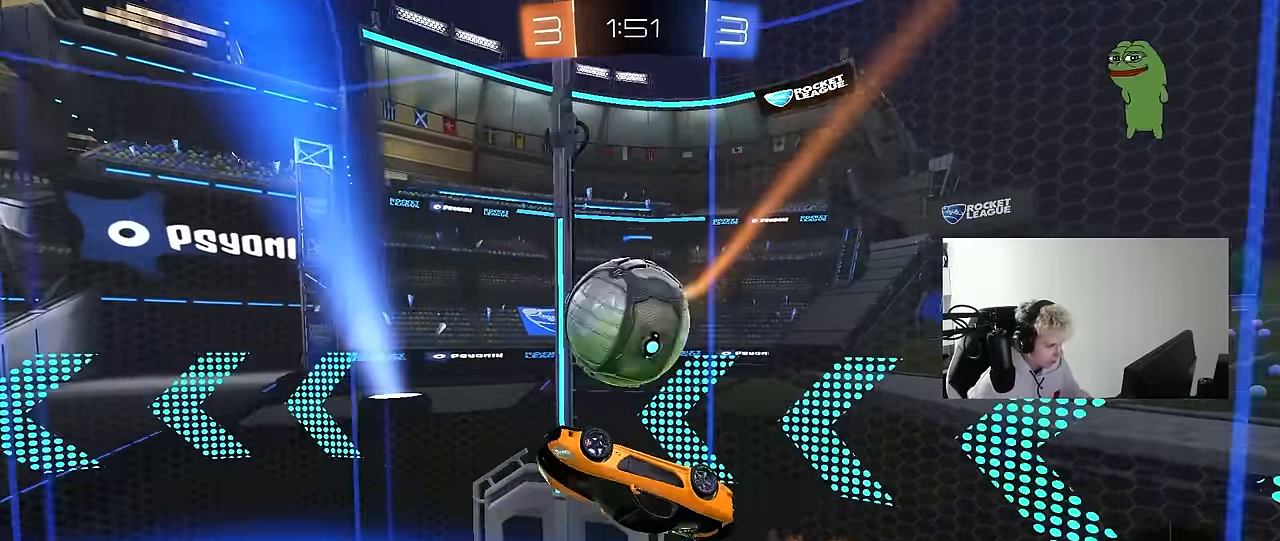
{"keys": ["d", "shift"], "mouse": [], "mouse_move": "still", "events": [[50, "d", "down"], [83, "w", "down"], [100, "shift", "down"], [183, "mouse_left", "up"], [183, "w", "up"]]}
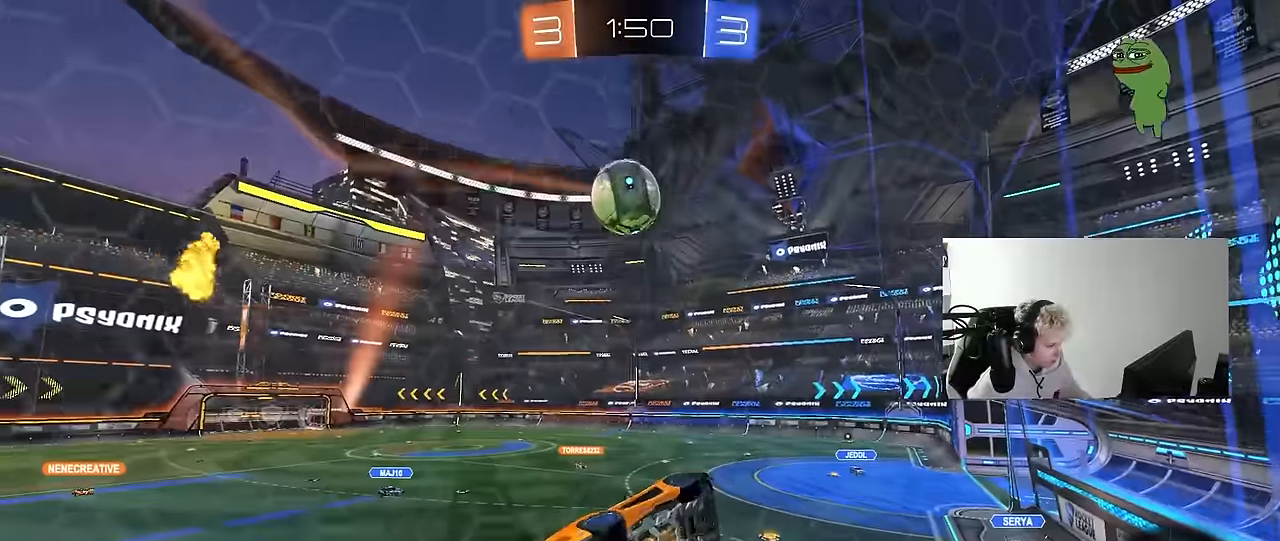
{"keys": [], "mouse": [], "mouse_move": "still", "events": [[17, "shift", "up"], [17, "w", "down"], [67, "d", "up"], [100, "a", "down"], [100, "w", "up"], [350, "s", "down"], [483, "a", "up"], [483, "s", "up"]]}
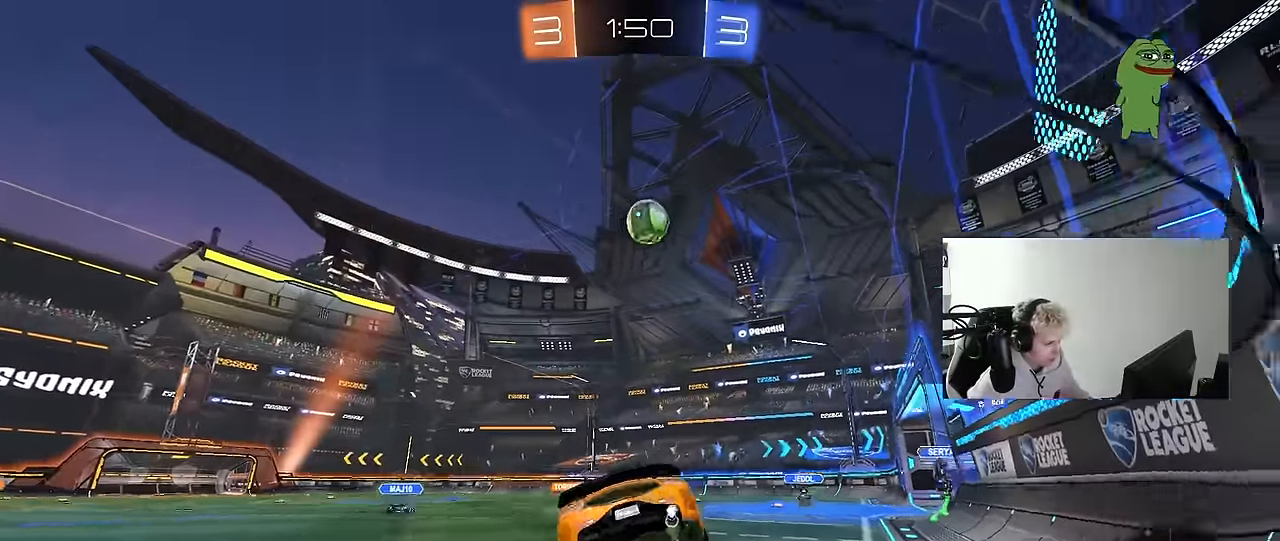
{"keys": ["a", "w"], "mouse": [], "mouse_move": "still", "events": [[83, "d", "down"], [133, "w", "down"], [167, "a", "down"], [167, "d", "up"]]}
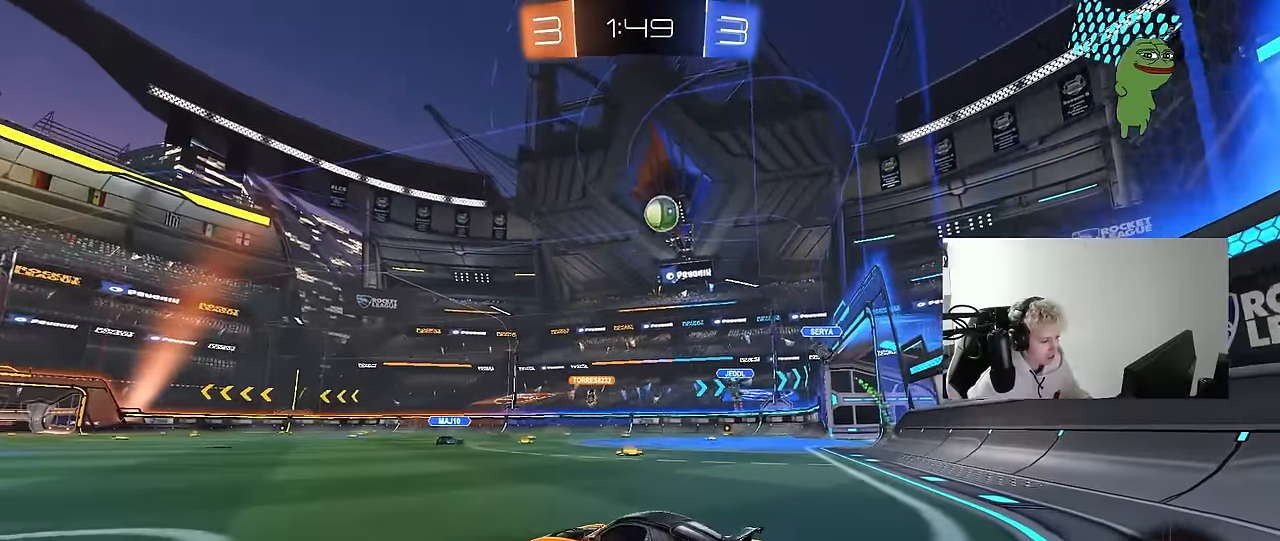
{"keys": ["d", "w"], "mouse": [], "mouse_move": "still", "events": [[283, "a", "up"], [367, "d", "down"]]}